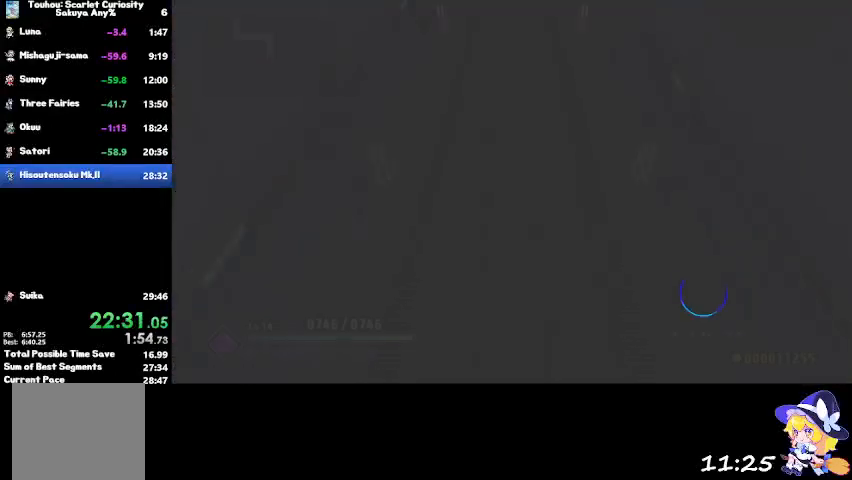
Gameplay with a controller (PlayStation layout); each line is a JSON object with the inputs held at the frame after it. "events" lists button and stick changes between this image and that frame as [ms after this image, input, new state], when the widget could be followed in between.
{"buttons": ["CROSS"], "left_stick": "up", "right_stick": "center", "events": []}
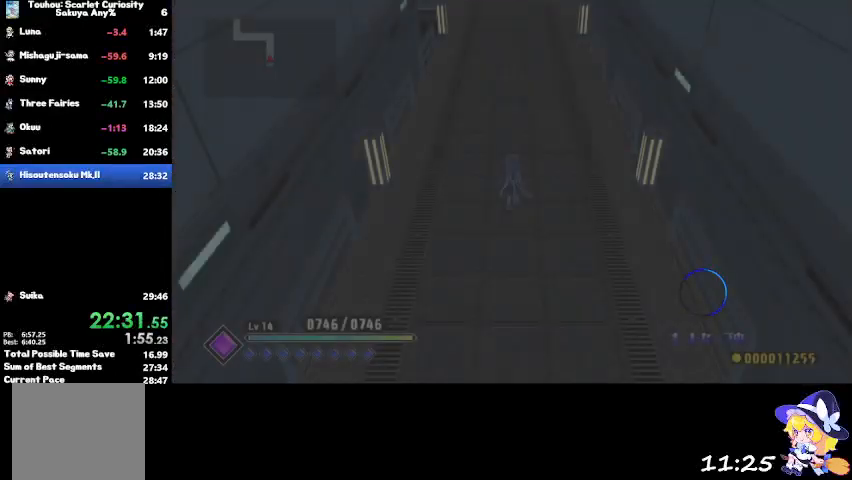
{"buttons": ["CROSS"], "left_stick": "up", "right_stick": "center", "events": []}
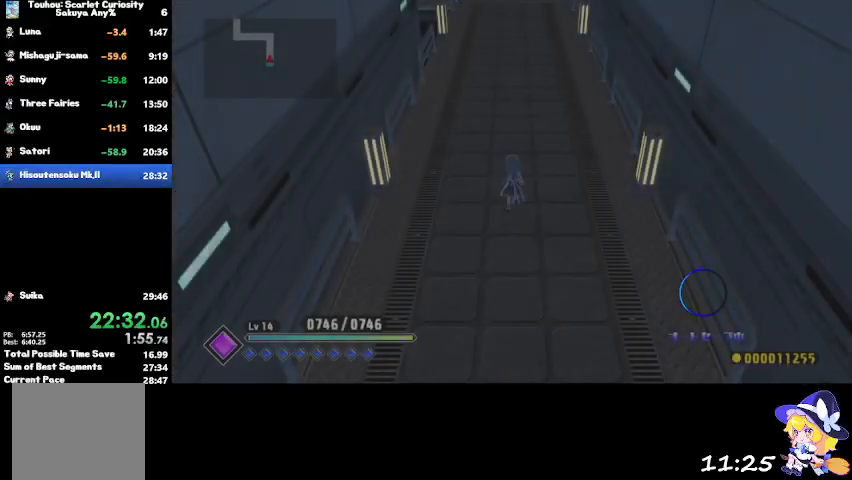
{"buttons": ["CROSS"], "left_stick": "up", "right_stick": "center", "events": []}
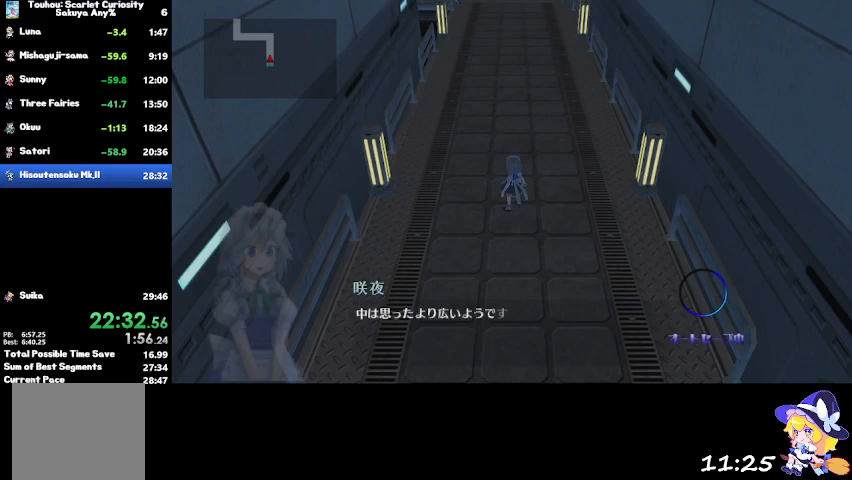
{"buttons": [], "left_stick": "up", "right_stick": "center", "events": [[467, "CROSS", "up"]]}
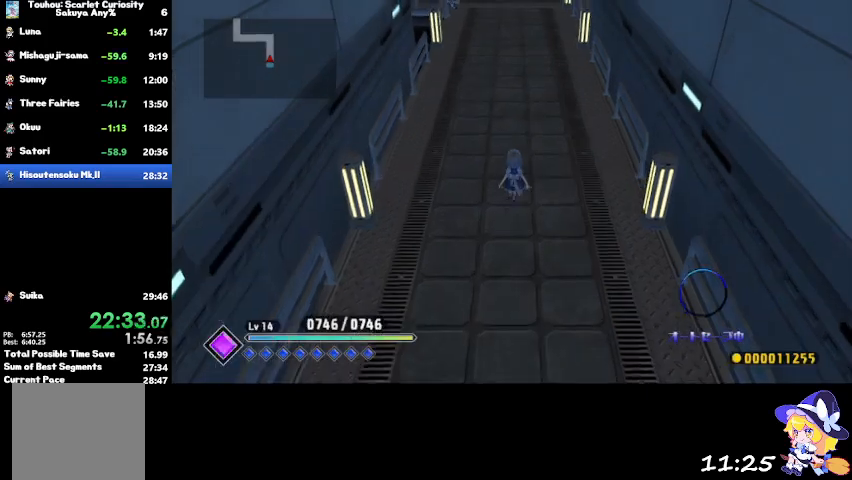
{"buttons": [], "left_stick": "up", "right_stick": "center"}